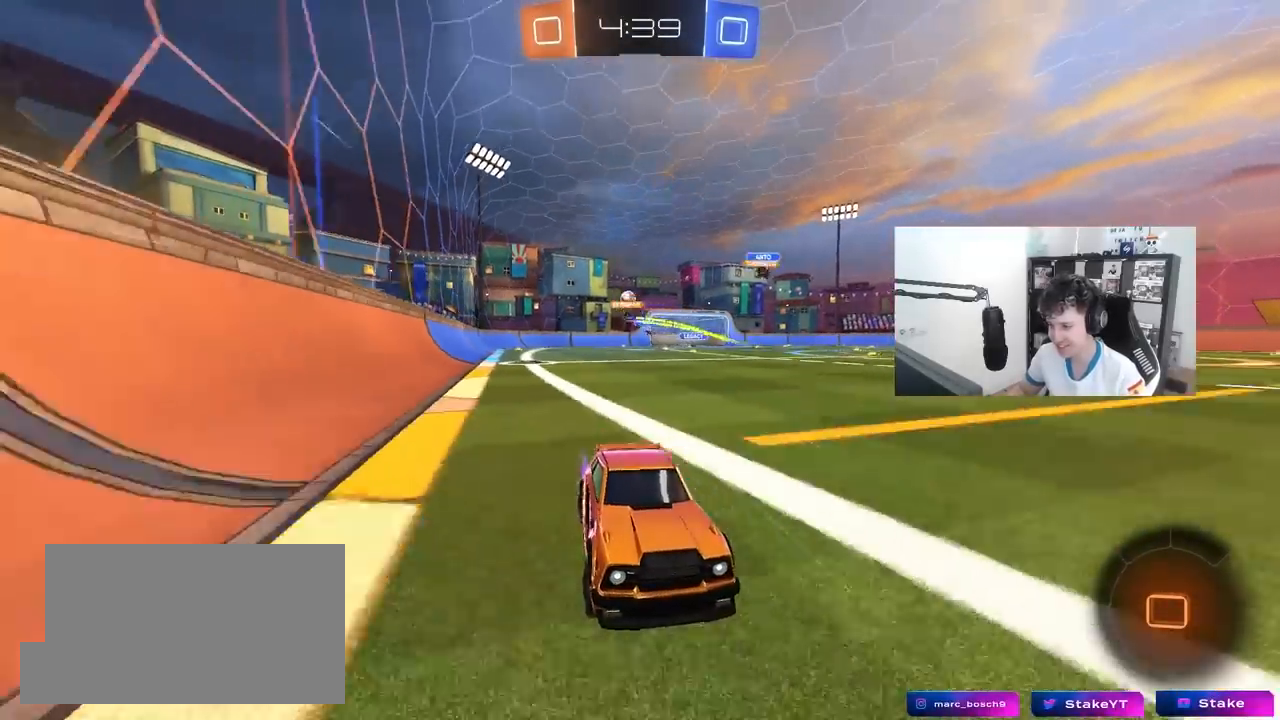
Gameplay with keyboard and mouse; each line is a JSON object with the keys and mouse buttons held at the frame after it. "events" lists presses ("down") and releases ("up") of "1", "2", "3", "4", "5", "a", "alt", "c", "caps_lock", "ctrl", "d", "e", "f", "g", "q", "r", "s", "shift", "space", "t", "tab", "v", "w", "x", "z", "mouse_left", "mouse_wheel" and "mouse_right" between this image and that frame as [ms after this image, input, new state], when the widget could be followed in between. "mouse_left", "mouse_wheel", "mouse_right" = the "left", "wheel", "right" buttons of the "mouse" list. No other keys are recorded. "wheel" means that the mouse wheel is clicked or scrolled. "mouse_move" is the direction in which the mouse moves at that frame (one of eight, or "still"), when it could be read.
{"keys": ["a", "w"], "mouse": ["left"], "mouse_move": "still", "events": [[167, "a", "up"], [250, "mouse_left", "down"], [483, "a", "down"]]}
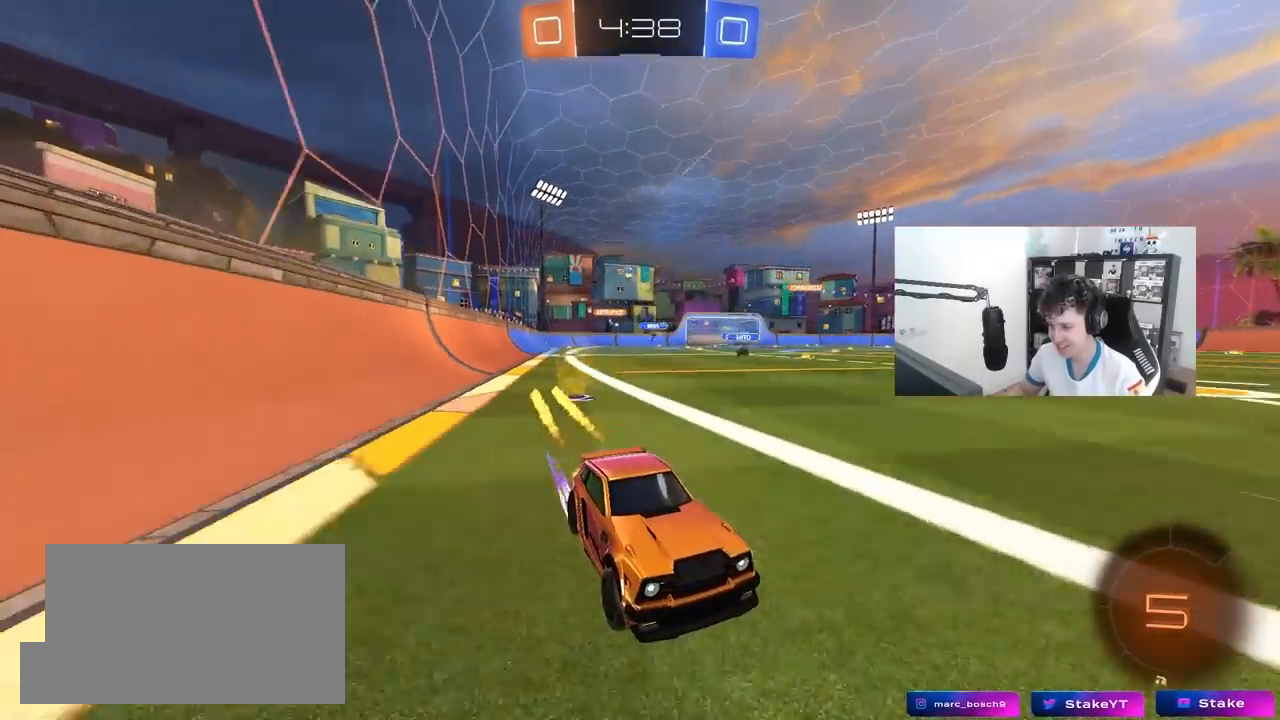
{"keys": ["w"], "mouse": ["left"], "mouse_move": "still", "events": [[33, "shift", "down"], [83, "mouse_left", "up"], [317, "shift", "up"], [367, "a", "up"], [417, "mouse_left", "down"]]}
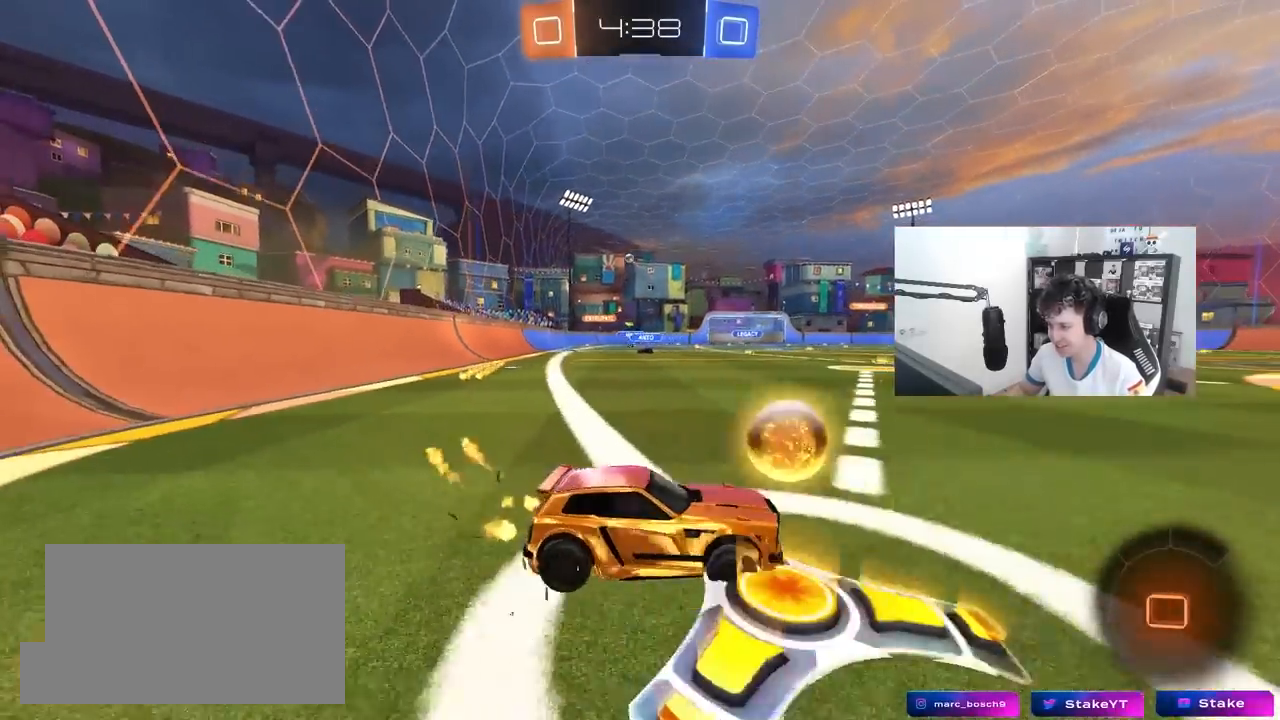
{"keys": ["w"], "mouse": ["left", "right"], "mouse_move": "still", "events": [[50, "a", "down"], [467, "a", "up"], [467, "mouse_right", "down"]]}
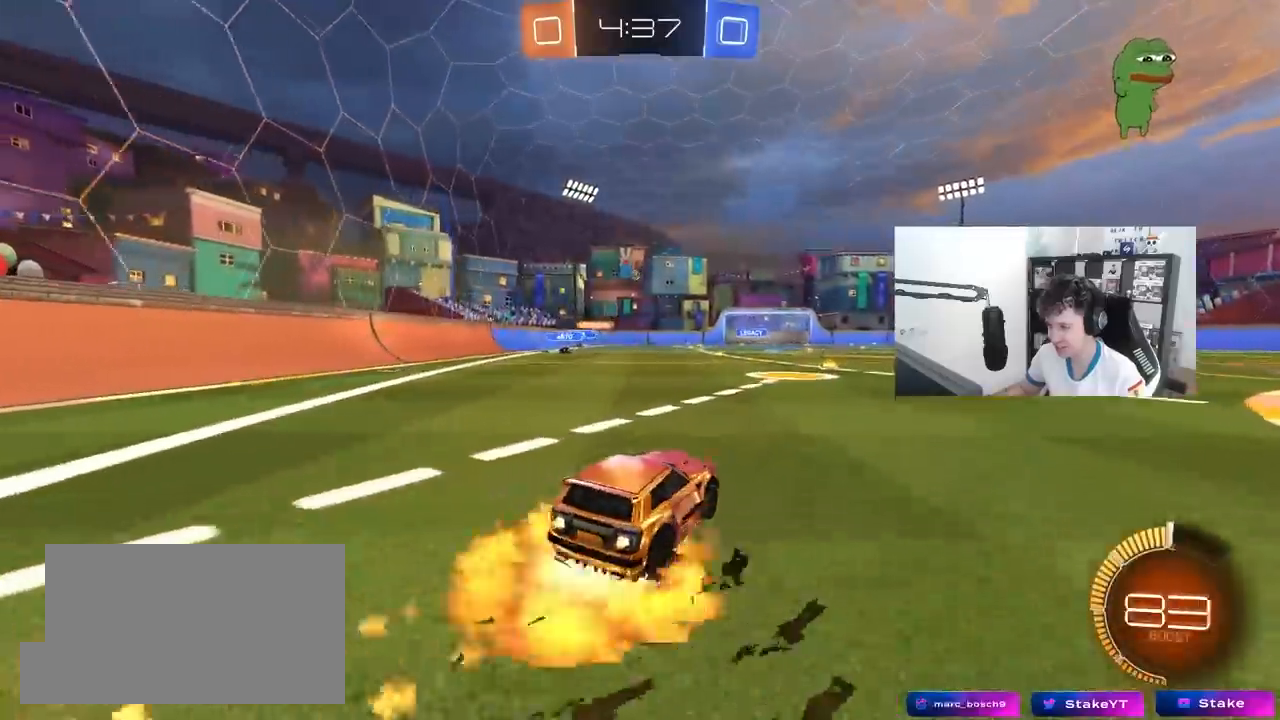
{"keys": ["a", "s", "shift"], "mouse": ["left"], "mouse_move": "up", "events": [[17, "a", "down"], [17, "shift", "down"], [67, "mouse_right", "up"], [117, "mouse_right", "down"], [150, "s", "down"], [150, "w", "up"], [250, "mouse_right", "up"]]}
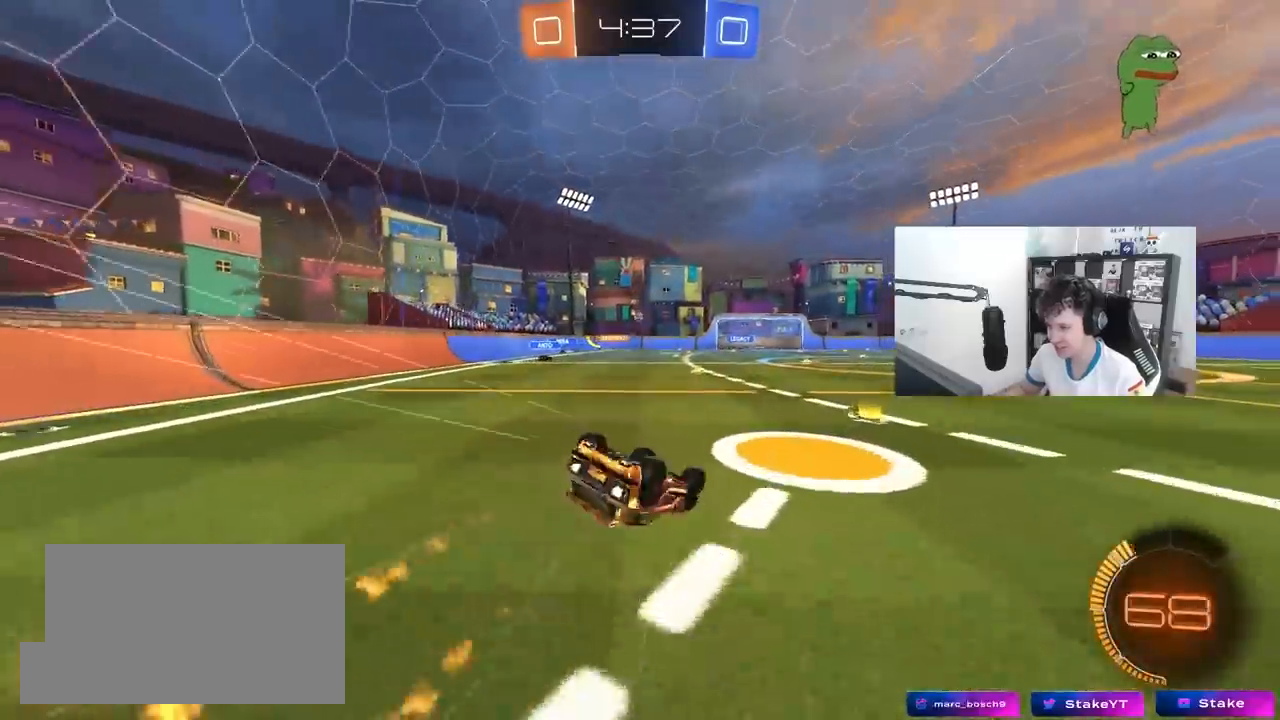
{"keys": [], "mouse": [], "mouse_move": "still", "events": [[33, "mouse_left", "up"], [33, "s", "up"], [133, "s", "down"], [450, "shift", "up"], [500, "a", "up"], [500, "s", "up"]]}
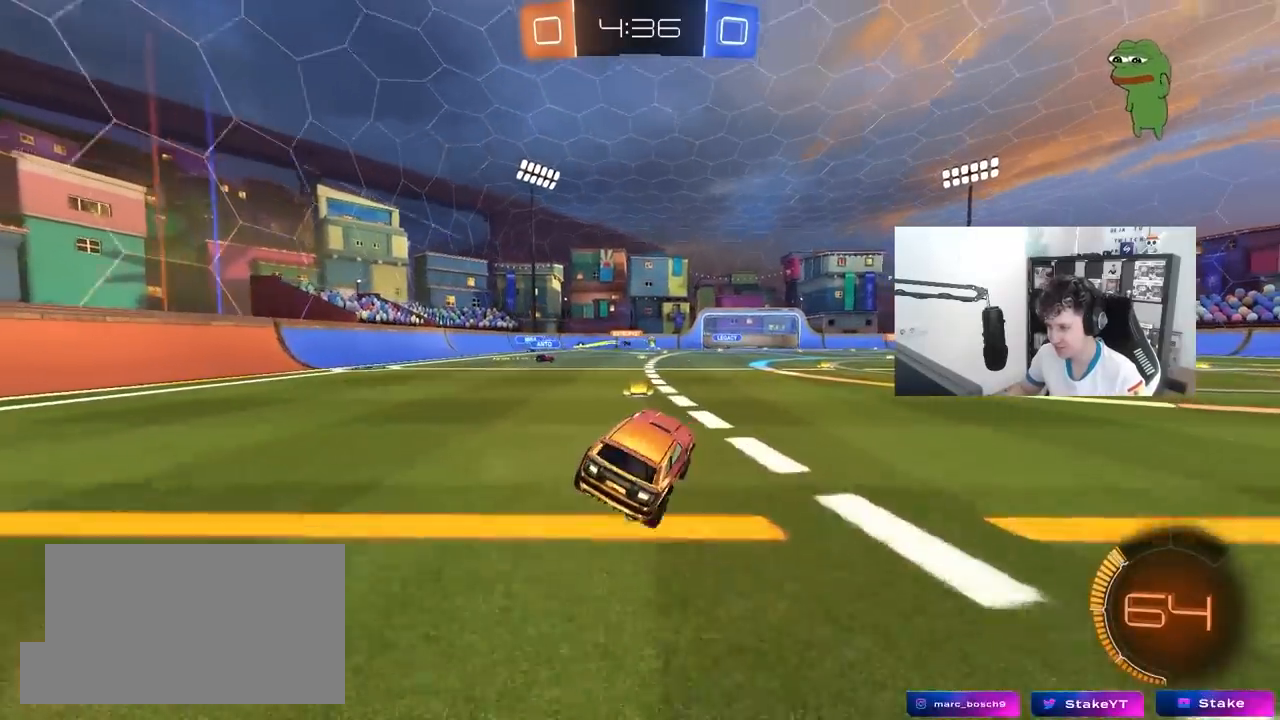
{"keys": ["d", "w"], "mouse": [], "mouse_move": "still", "events": [[233, "w", "down"], [433, "d", "down"]]}
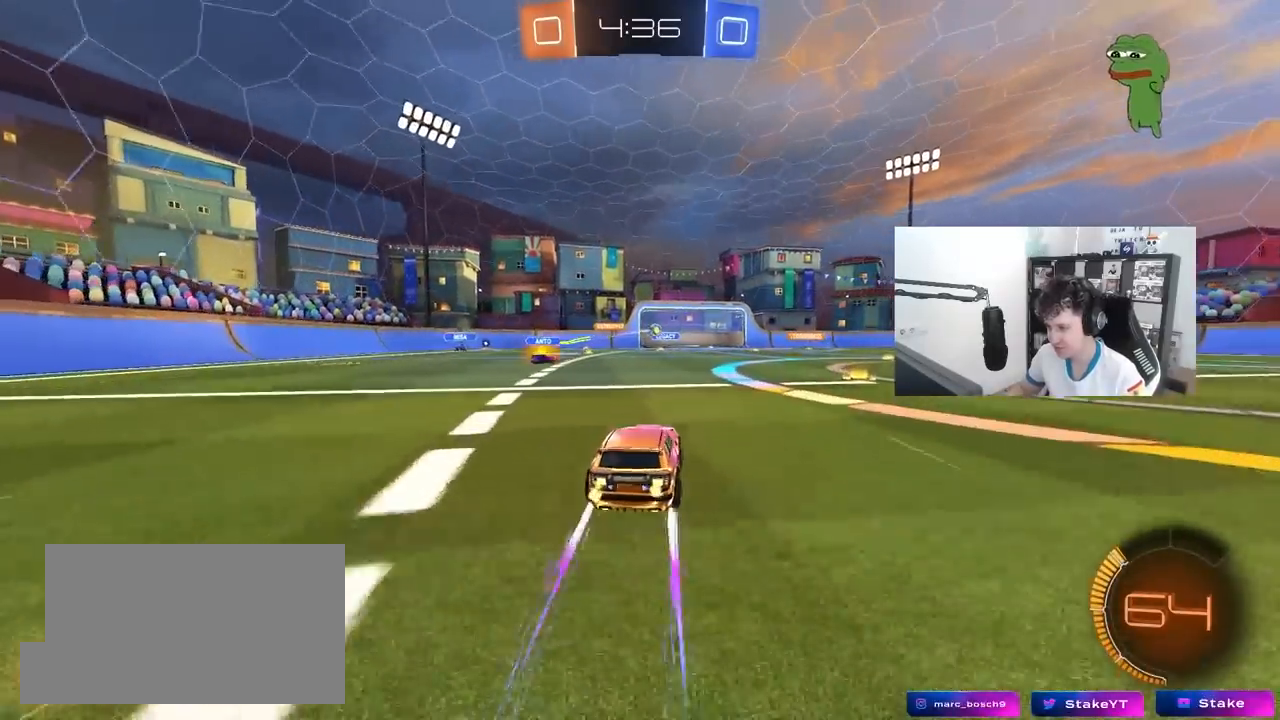
{"keys": ["d", "w"], "mouse": [], "mouse_move": "still", "events": [[167, "d", "up"], [400, "d", "down"]]}
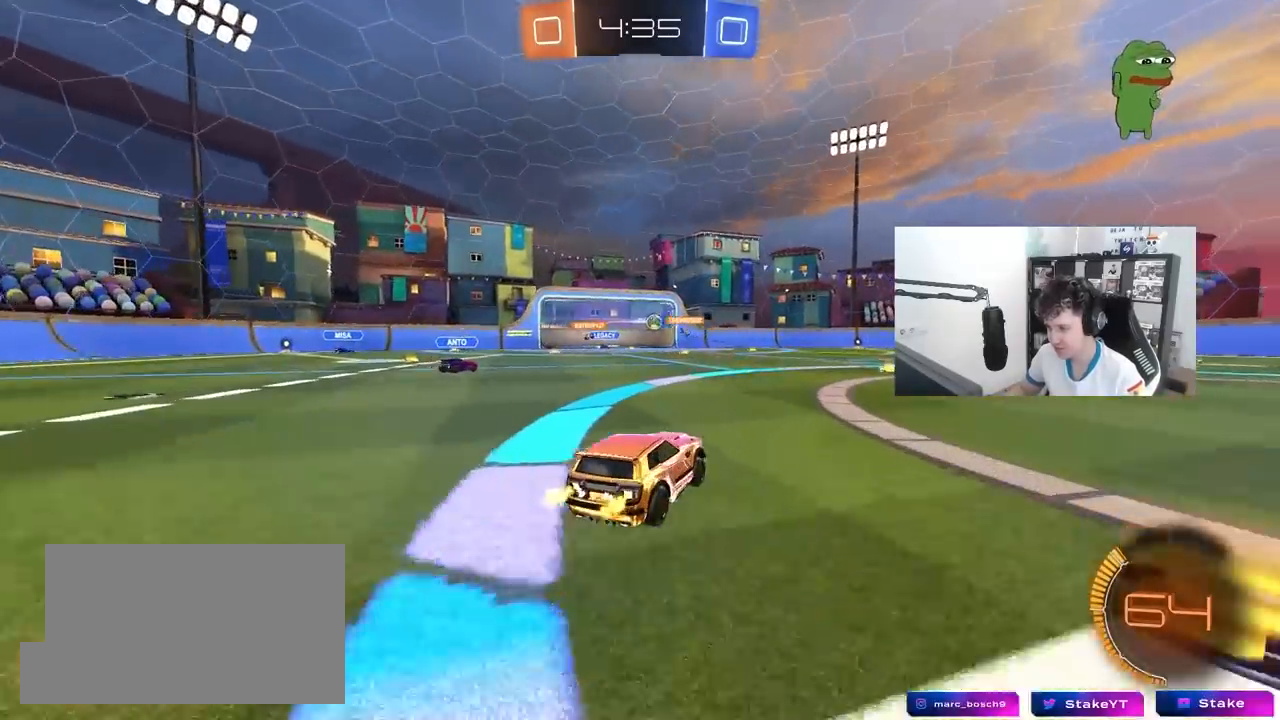
{"keys": ["a", "w"], "mouse": [], "mouse_move": "still", "events": [[33, "d", "up"], [133, "a", "down"]]}
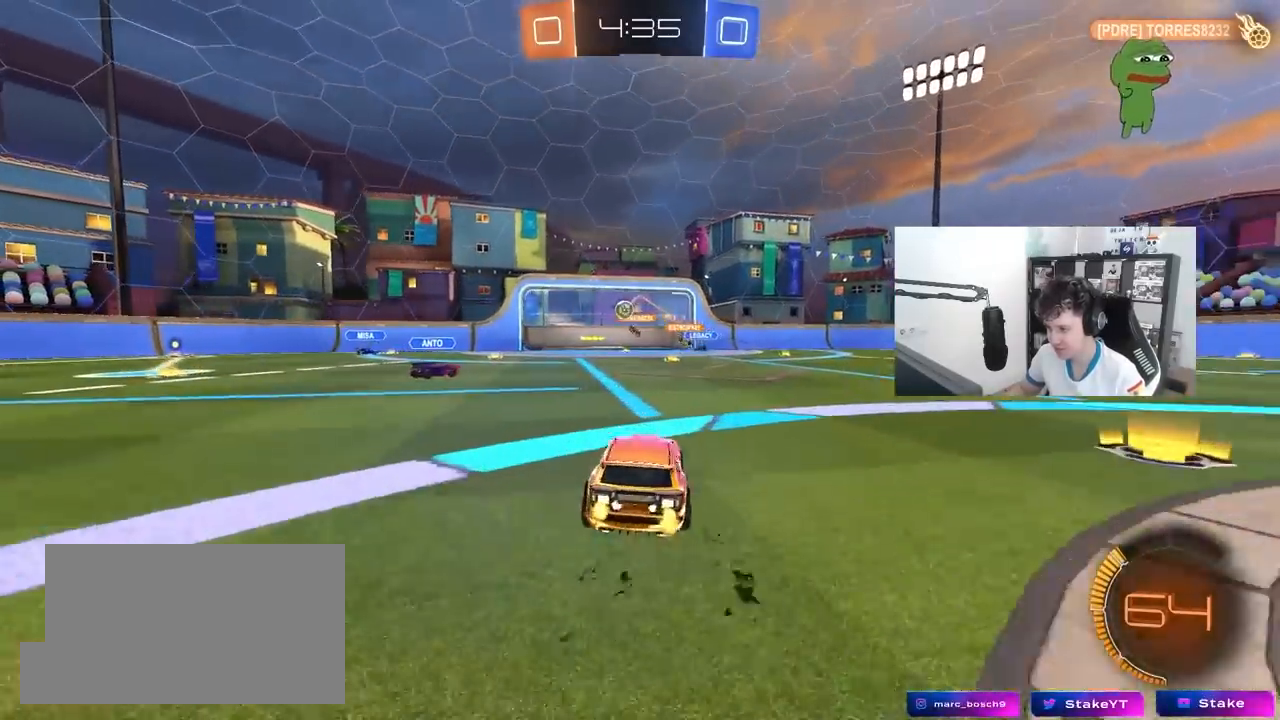
{"keys": ["a", "s"], "mouse": [], "mouse_move": "still", "events": [[50, "a", "up"], [233, "a", "down"], [283, "w", "up"], [383, "s", "down"]]}
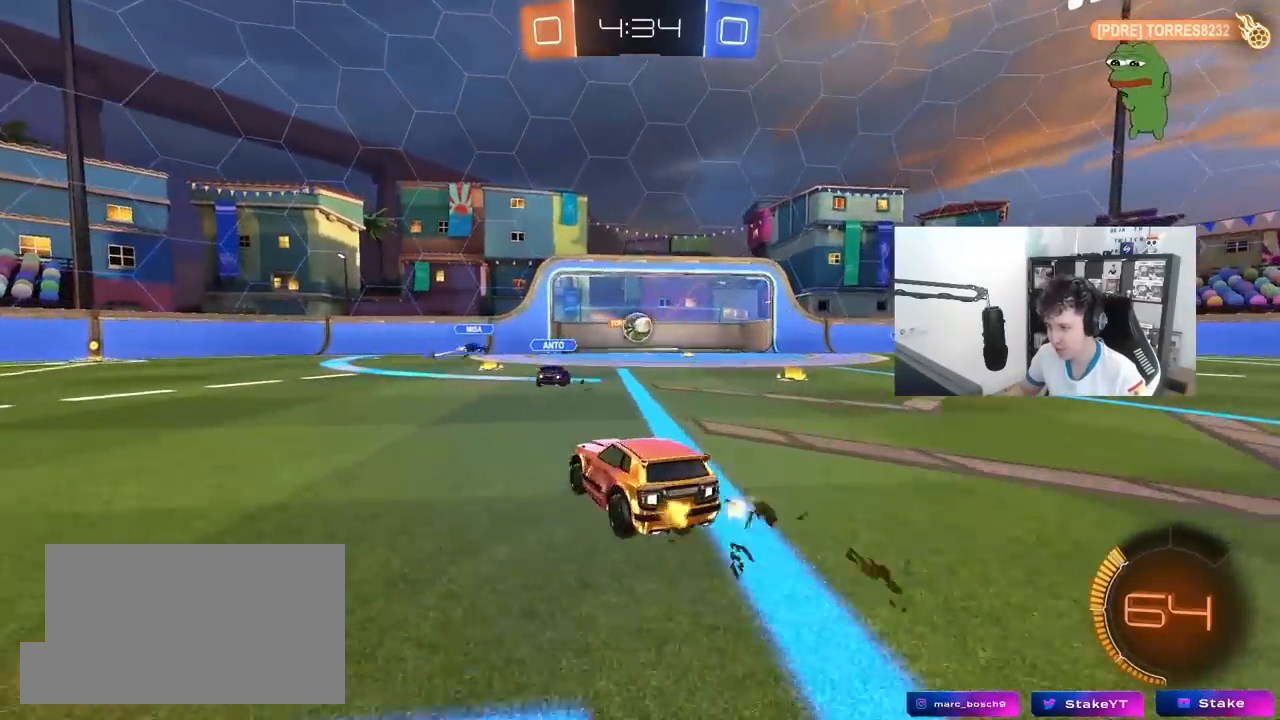
{"keys": ["a", "w"], "mouse": [], "mouse_move": "up-left", "events": [[17, "s", "up"], [17, "shift", "down"], [117, "w", "down"], [167, "shift", "up"]]}
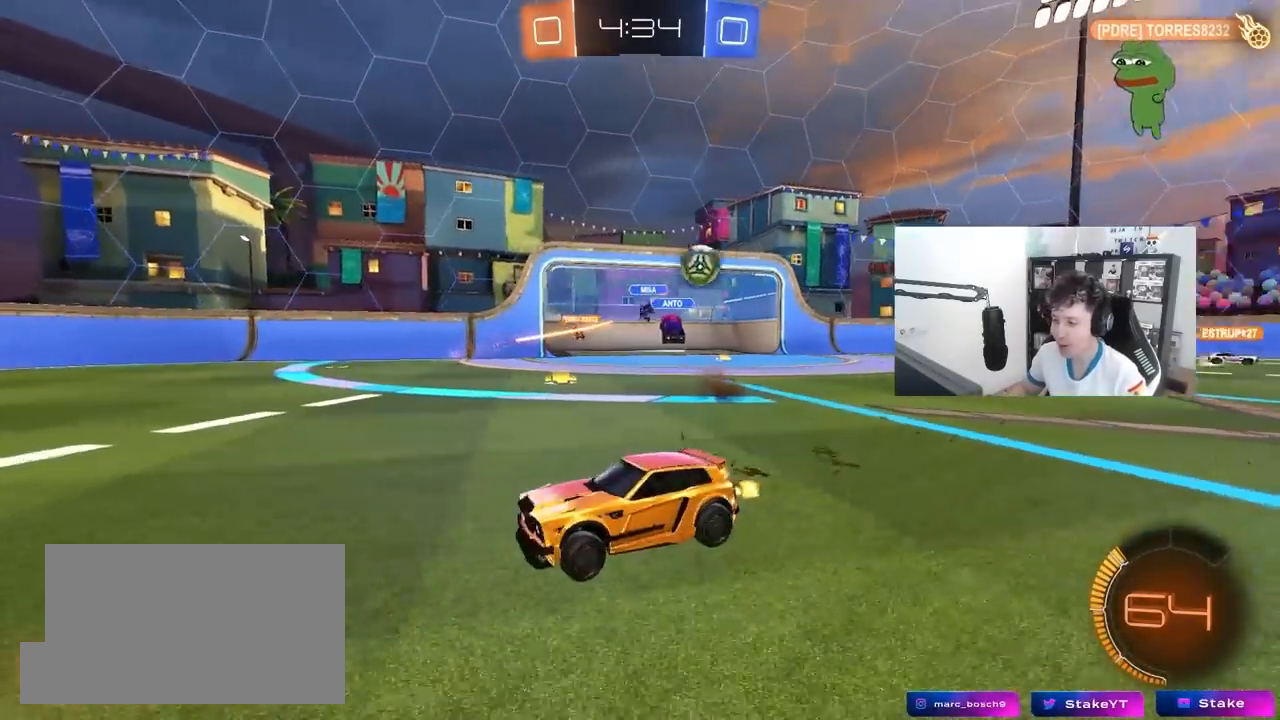
{"keys": ["w"], "mouse": ["left", "right"], "mouse_move": "still", "events": [[133, "mouse_left", "down"], [183, "shift", "down"], [217, "shift", "up"], [500, "a", "up"], [500, "mouse_right", "down"]]}
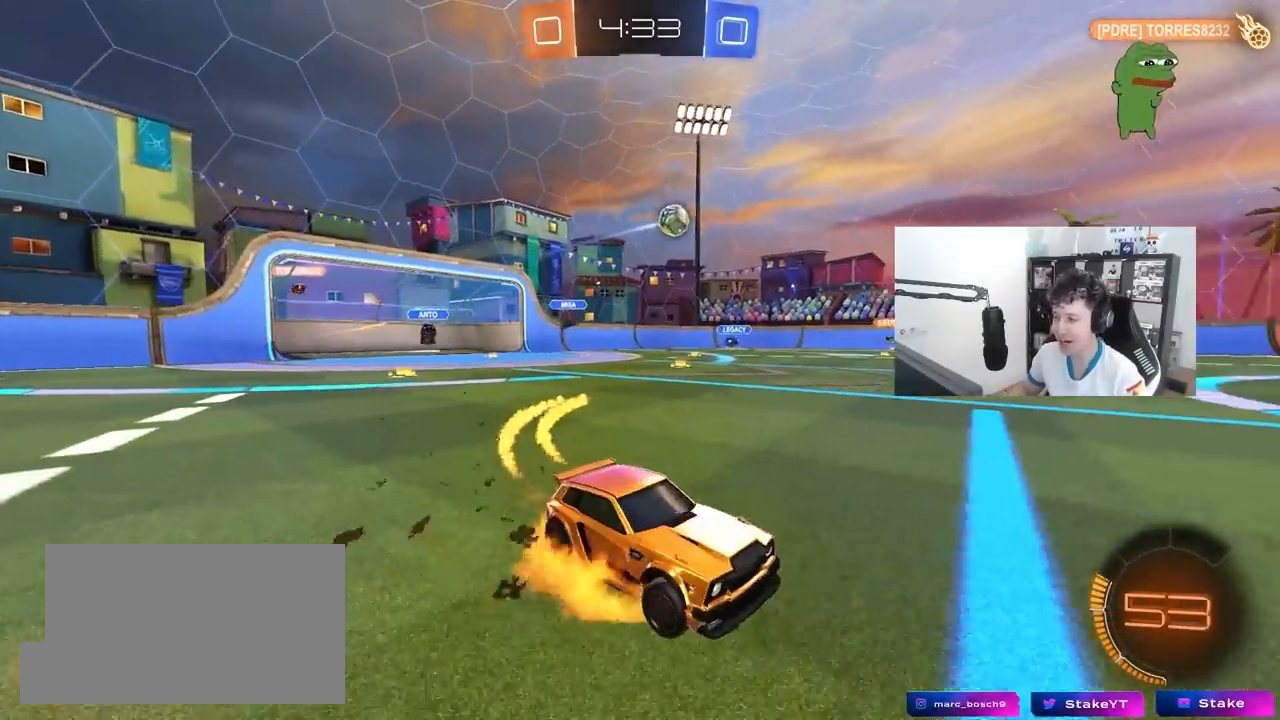
{"keys": ["a", "s", "shift"], "mouse": ["left"], "mouse_move": "down", "events": [[100, "a", "down"], [100, "mouse_right", "up"], [100, "shift", "down"], [150, "mouse_right", "down"], [183, "s", "down"], [183, "space", "down"], [233, "w", "up"], [333, "mouse_right", "up"], [383, "space", "up"]]}
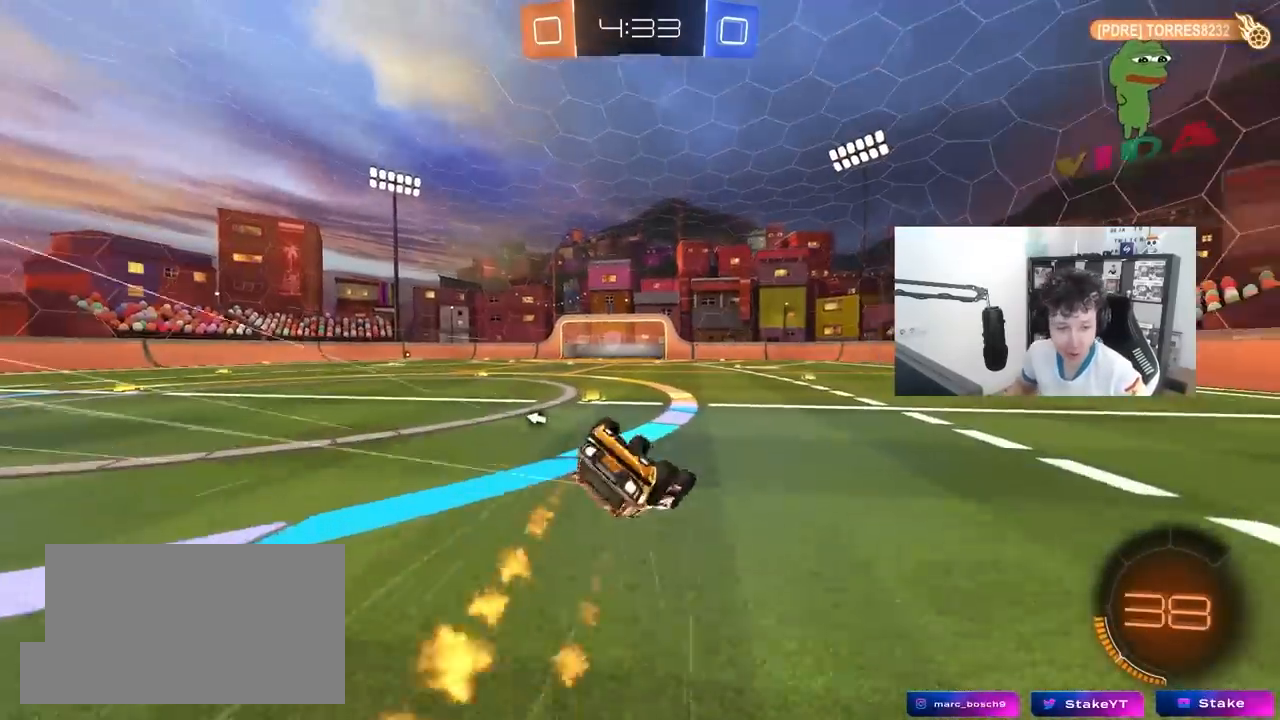
{"keys": [], "mouse": [], "mouse_move": "still", "events": [[17, "s", "up"], [167, "mouse_left", "up"], [167, "s", "down"], [250, "space", "down"], [400, "s", "up"], [400, "shift", "up"], [450, "a", "up"], [483, "space", "up"]]}
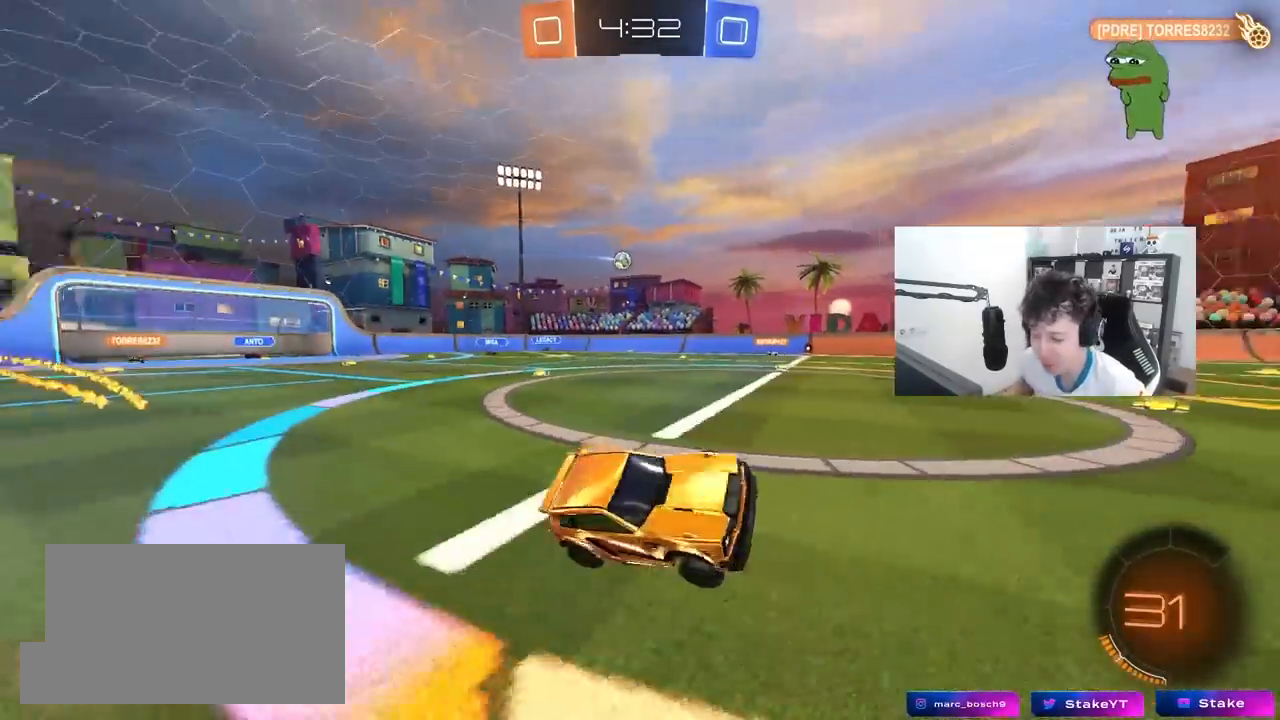
{"keys": ["w"], "mouse": [], "mouse_move": "still", "events": [[83, "w", "down"], [217, "a", "down"], [267, "a", "up"]]}
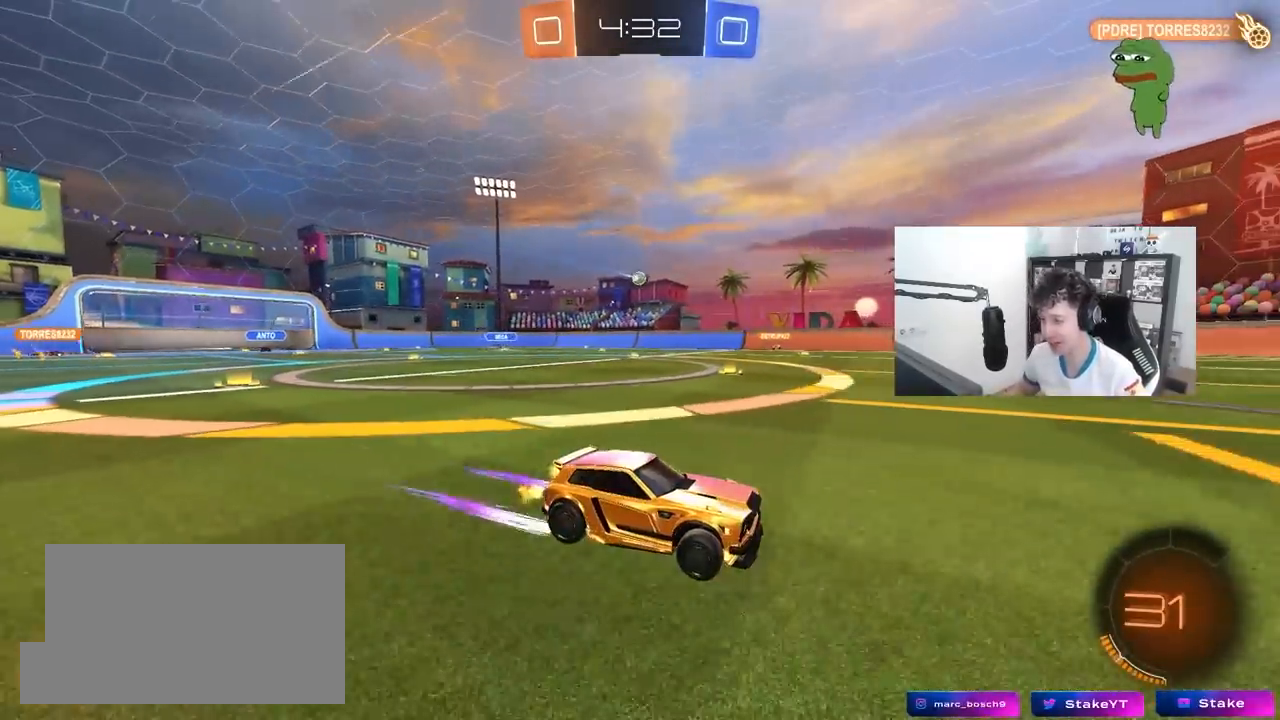
{"keys": ["d", "w"], "mouse": [], "mouse_move": "still", "events": [[333, "d", "down"]]}
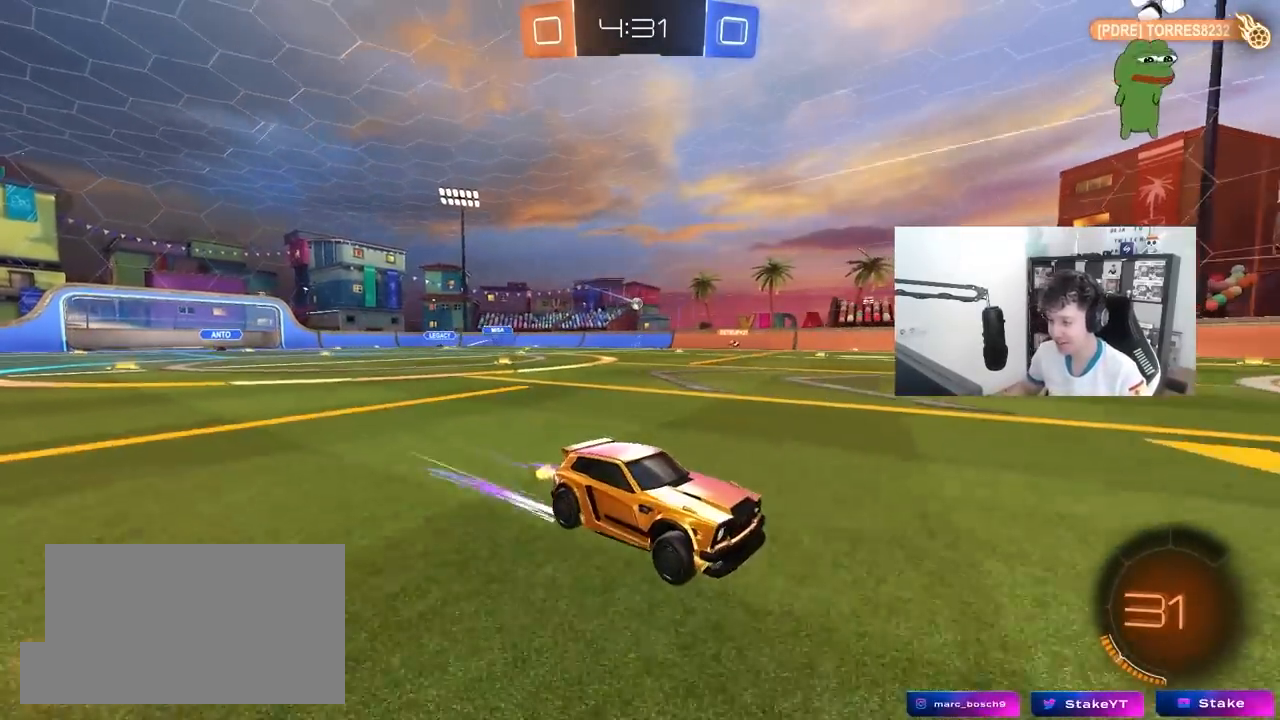
{"keys": ["a", "w"], "mouse": [], "mouse_move": "still", "events": [[17, "d", "up"], [150, "a", "down"], [350, "a", "up"], [483, "a", "down"]]}
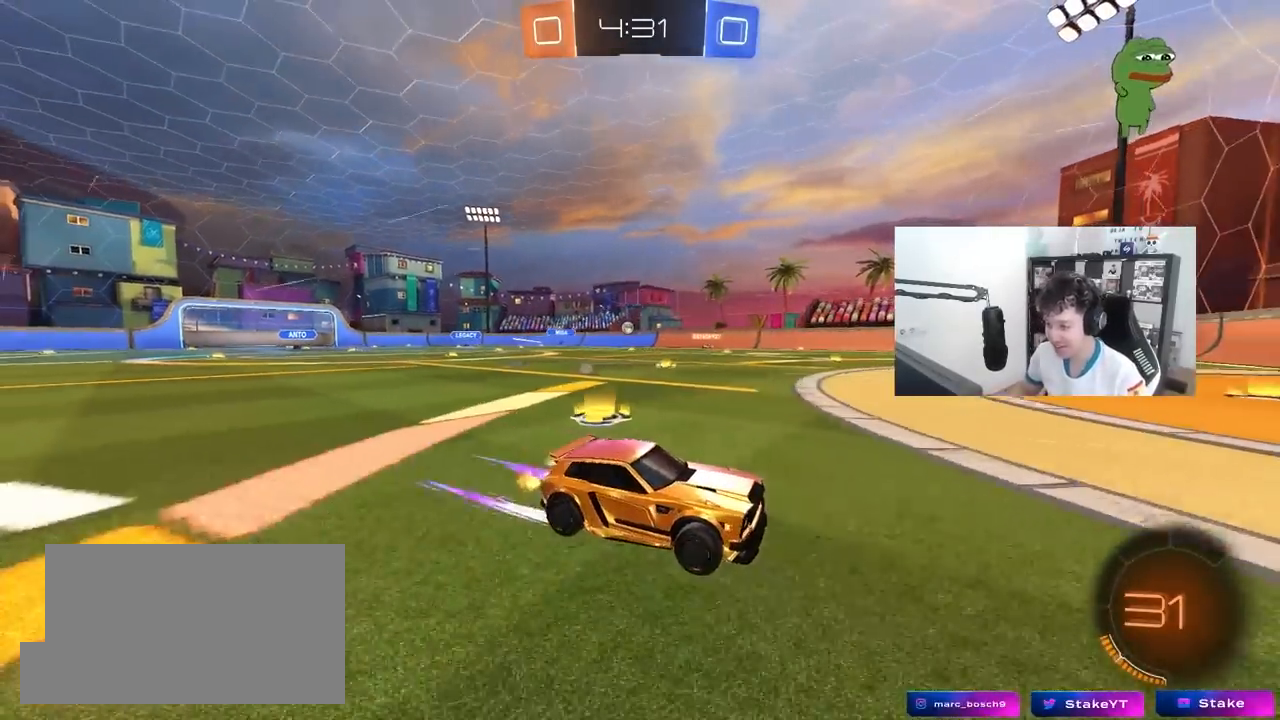
{"keys": ["a"], "mouse": [], "mouse_move": "still", "events": [[217, "w", "up"]]}
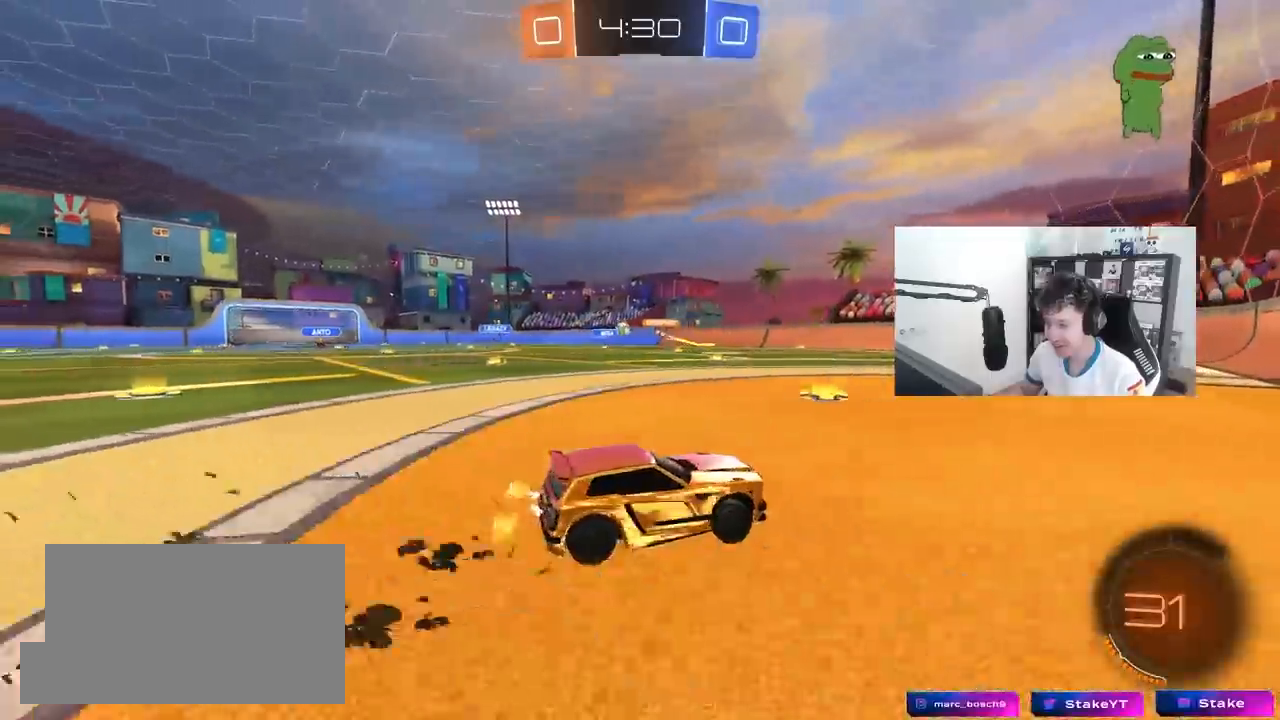
{"keys": ["w"], "mouse": [], "mouse_move": "still", "events": [[50, "shift", "down"], [50, "w", "down"], [150, "shift", "up"], [417, "a", "up"]]}
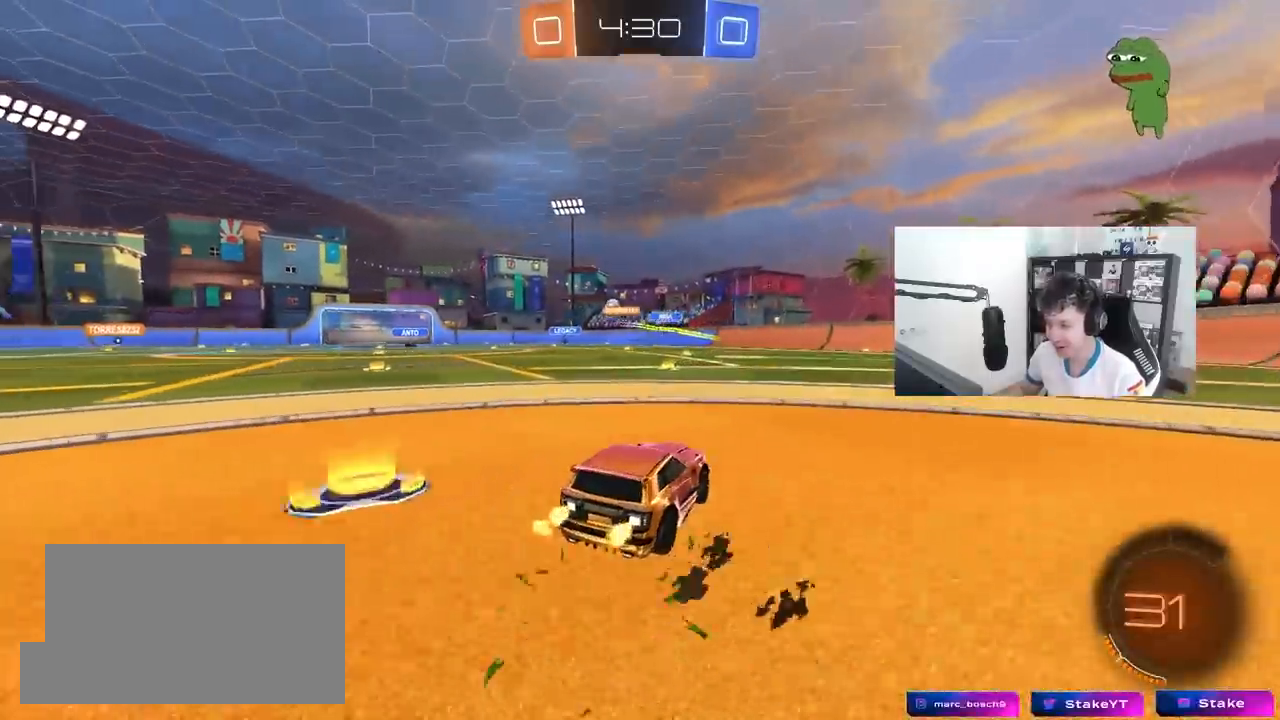
{"keys": ["w"], "mouse": ["left"], "mouse_move": "still", "events": [[17, "d", "down"], [17, "mouse_left", "down"], [350, "d", "up"]]}
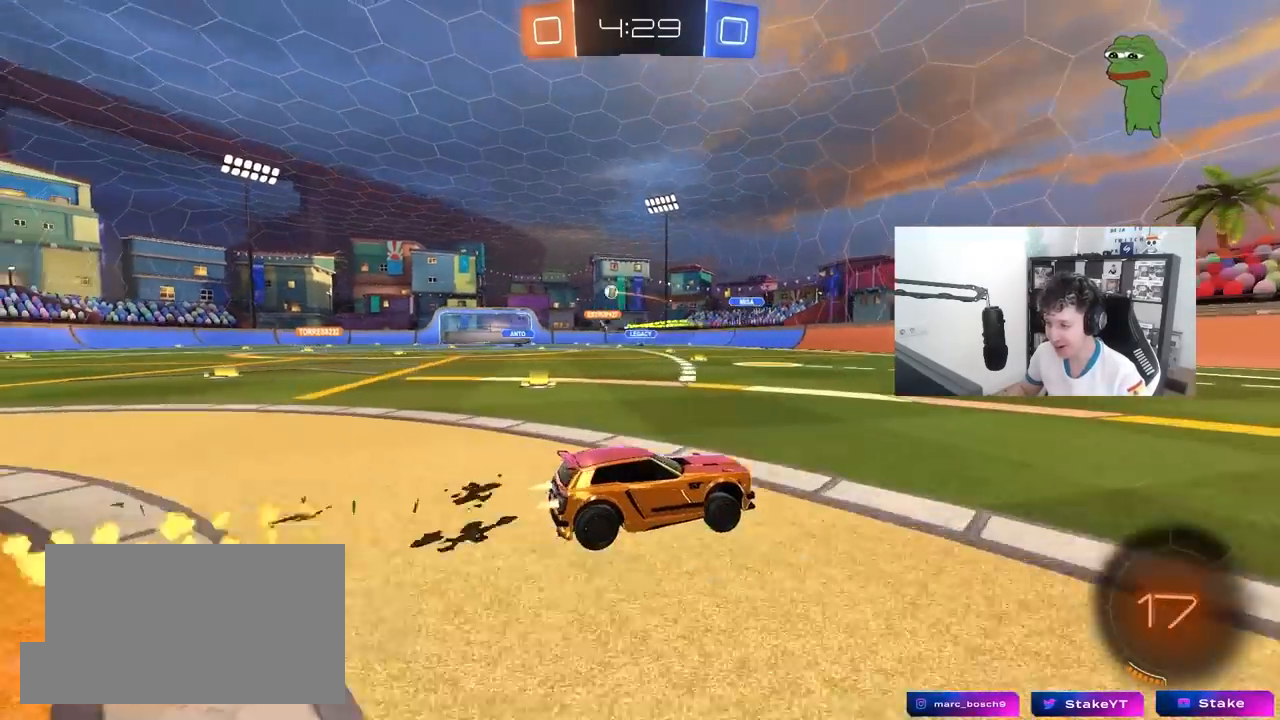
{"keys": ["w"], "mouse": [], "mouse_move": "still", "events": [[83, "d", "down"], [217, "d", "up"], [317, "a", "down"], [450, "a", "up"], [450, "mouse_left", "up"]]}
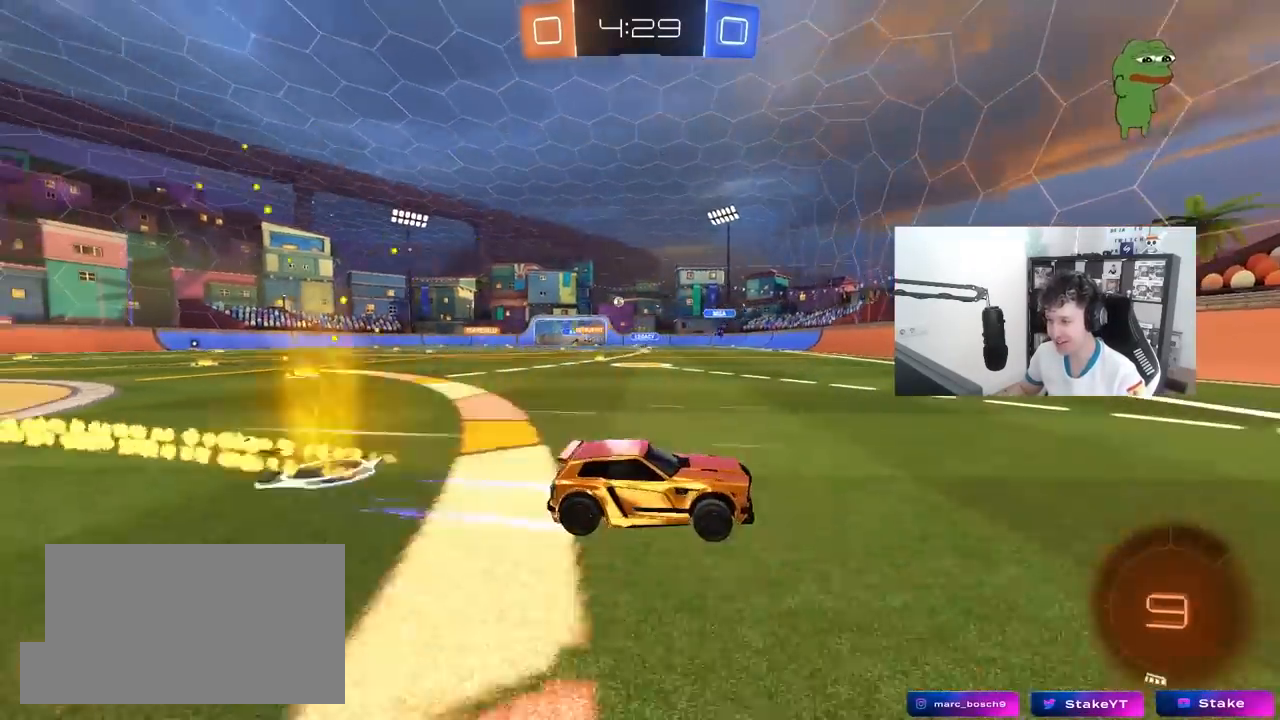
{"keys": ["a", "w"], "mouse": ["left"], "mouse_move": "still", "events": [[183, "a", "down"], [183, "shift", "down"], [283, "shift", "up"], [467, "mouse_left", "down"]]}
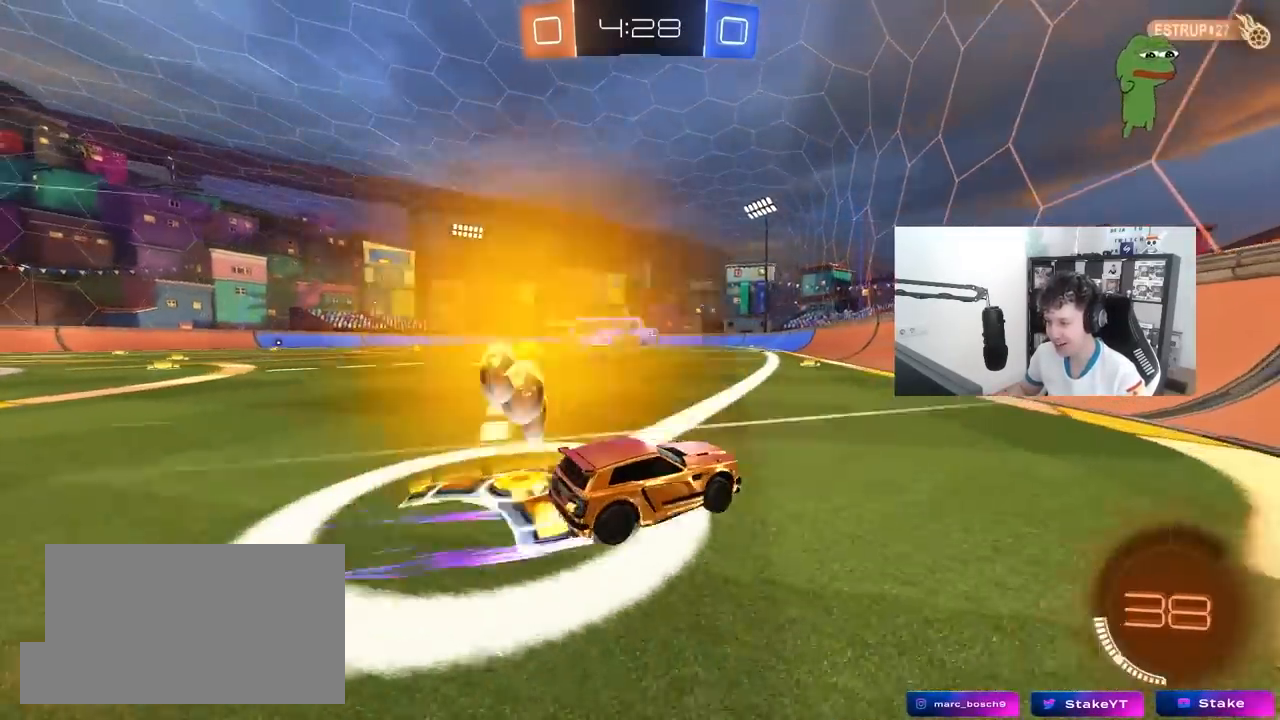
{"keys": ["w"], "mouse": ["left"], "mouse_move": "still", "events": [[483, "a", "up"]]}
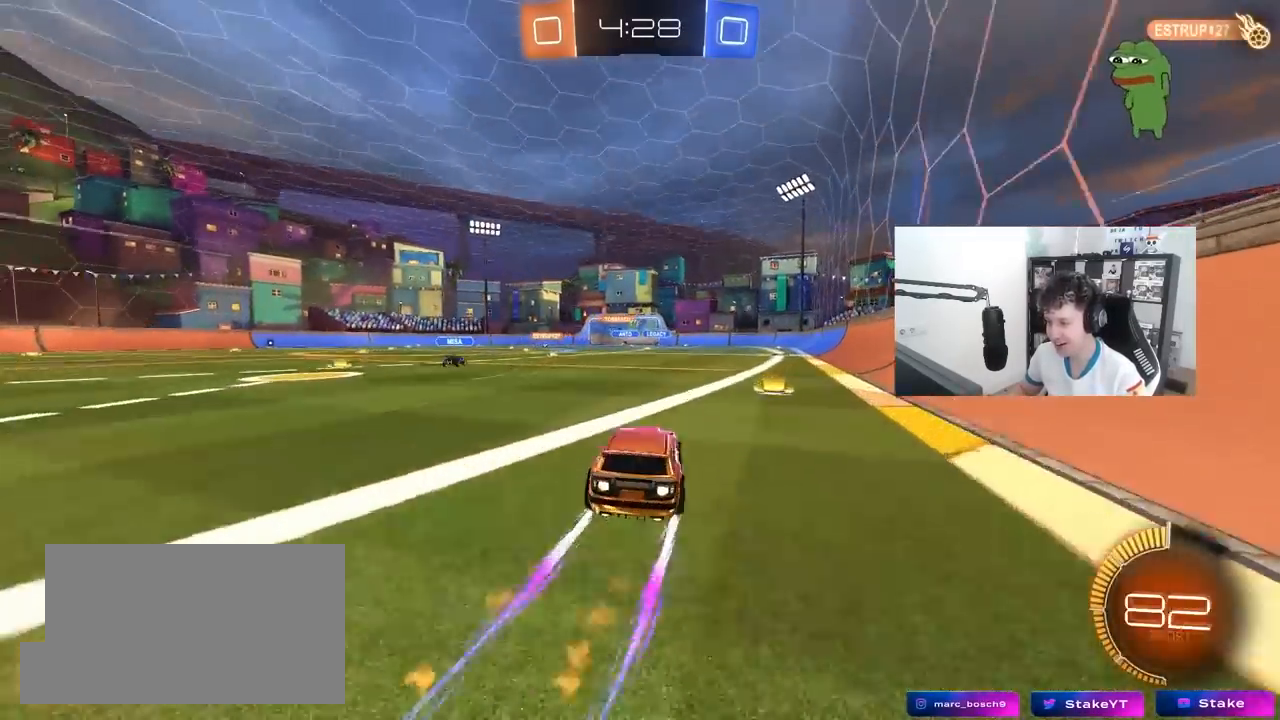
{"keys": [], "mouse": [], "mouse_move": "still", "events": [[183, "mouse_left", "up"], [317, "d", "down"], [500, "d", "up"], [500, "w", "up"]]}
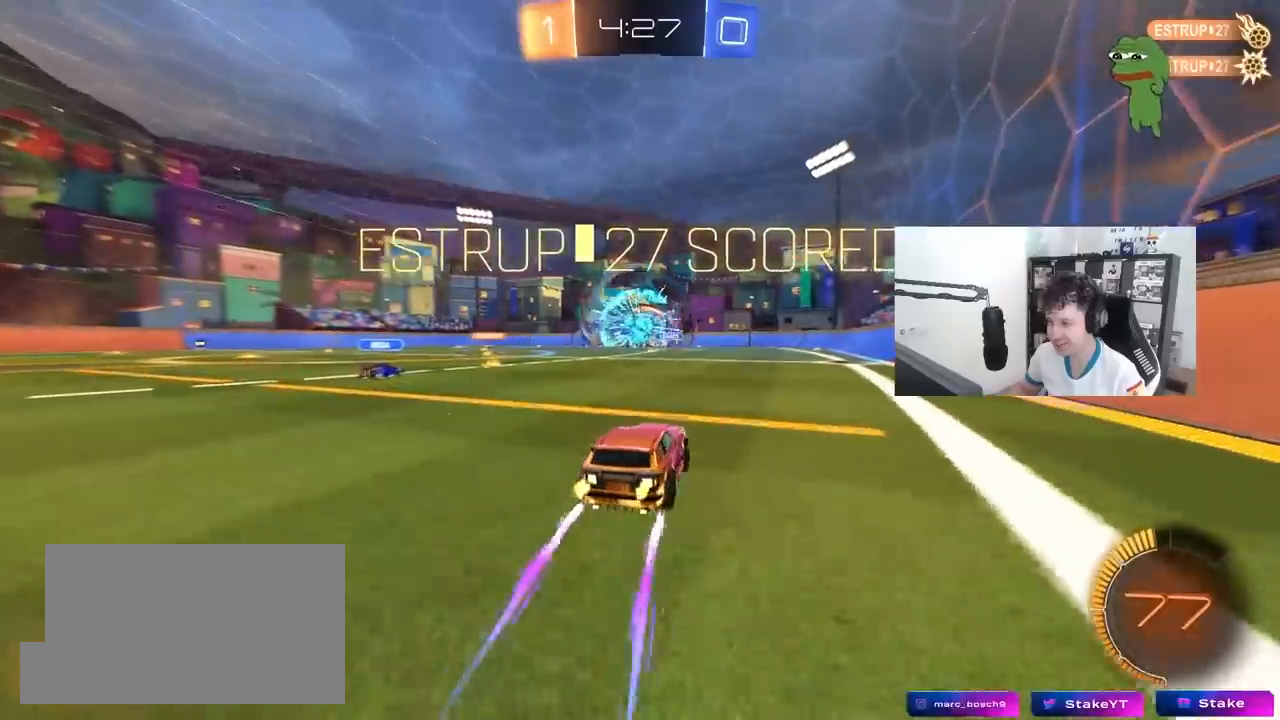
{"keys": ["a", "shift", "w"], "mouse": ["left", "right"], "mouse_move": "still", "events": [[100, "mouse_right", "down"], [283, "a", "down"], [283, "shift", "down"], [283, "w", "down"], [333, "mouse_right", "up"], [417, "mouse_left", "down"], [417, "mouse_right", "down"]]}
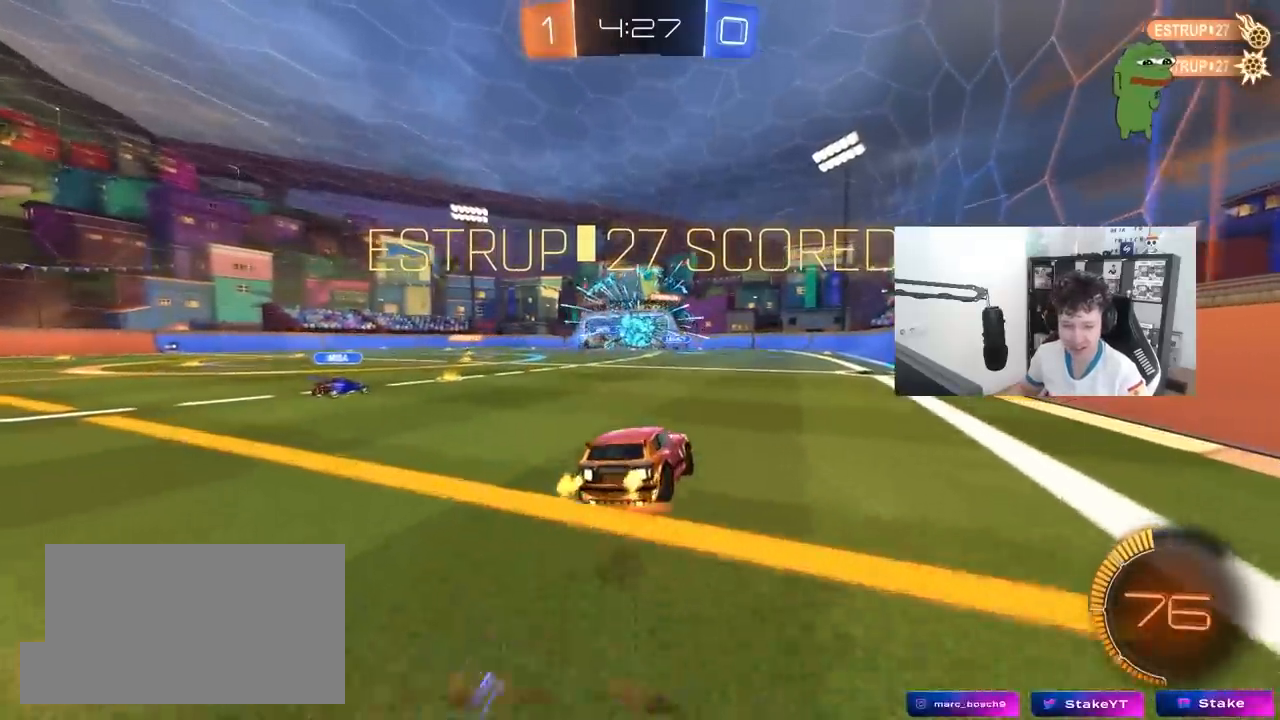
{"keys": ["a", "shift"], "mouse": ["left"], "mouse_move": "still", "events": [[17, "s", "down"], [67, "w", "up"], [167, "mouse_right", "up"], [483, "s", "up"]]}
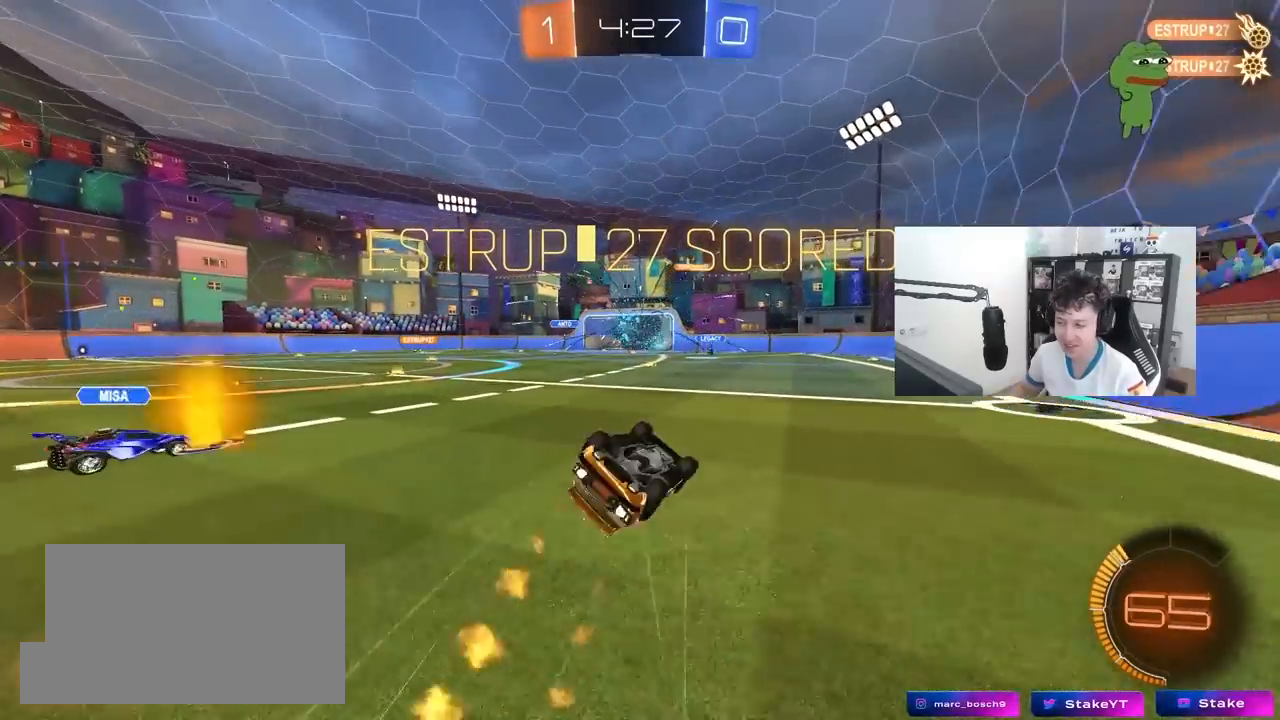
{"keys": [], "mouse": [], "mouse_move": "still", "events": [[83, "s", "down"], [217, "s", "up"], [267, "mouse_left", "up"], [367, "a", "up"], [367, "shift", "up"]]}
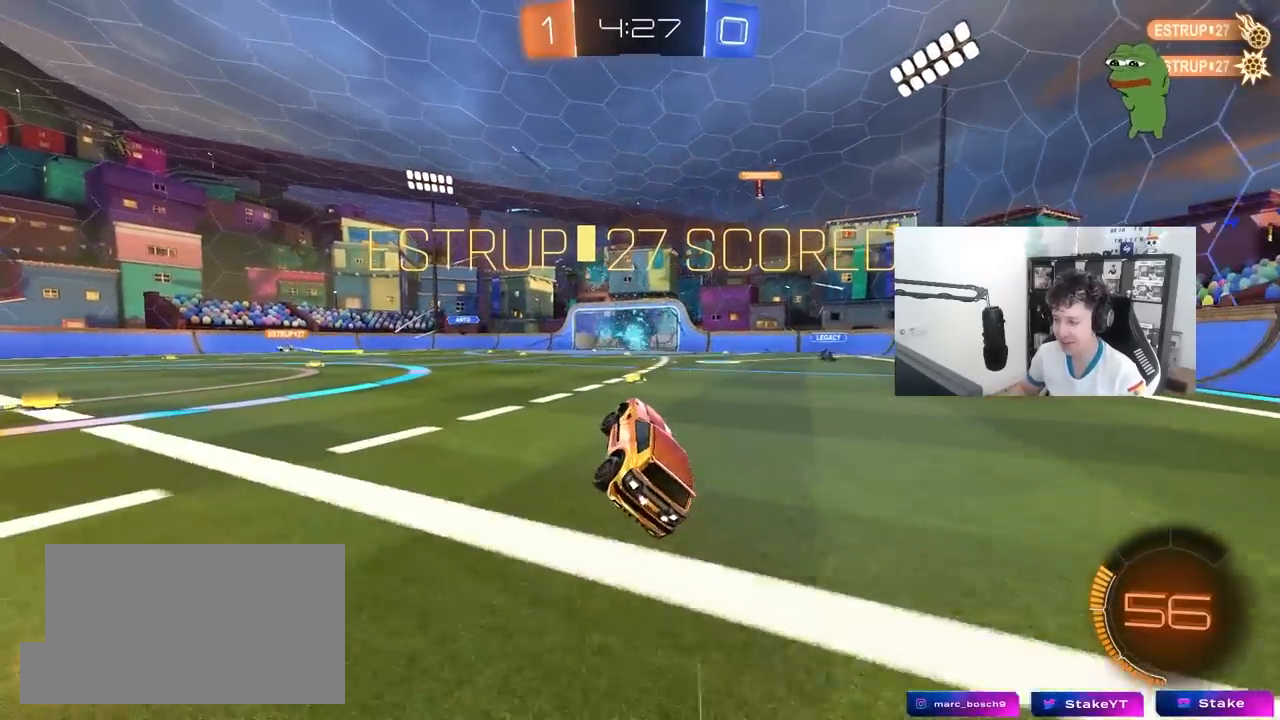
{"keys": ["d", "w"], "mouse": ["left", "right"], "mouse_move": "still", "events": [[50, "d", "down"], [150, "d", "up"], [233, "w", "down"], [283, "a", "down"], [417, "a", "up"], [417, "mouse_left", "down"], [467, "d", "down"], [467, "mouse_right", "down"]]}
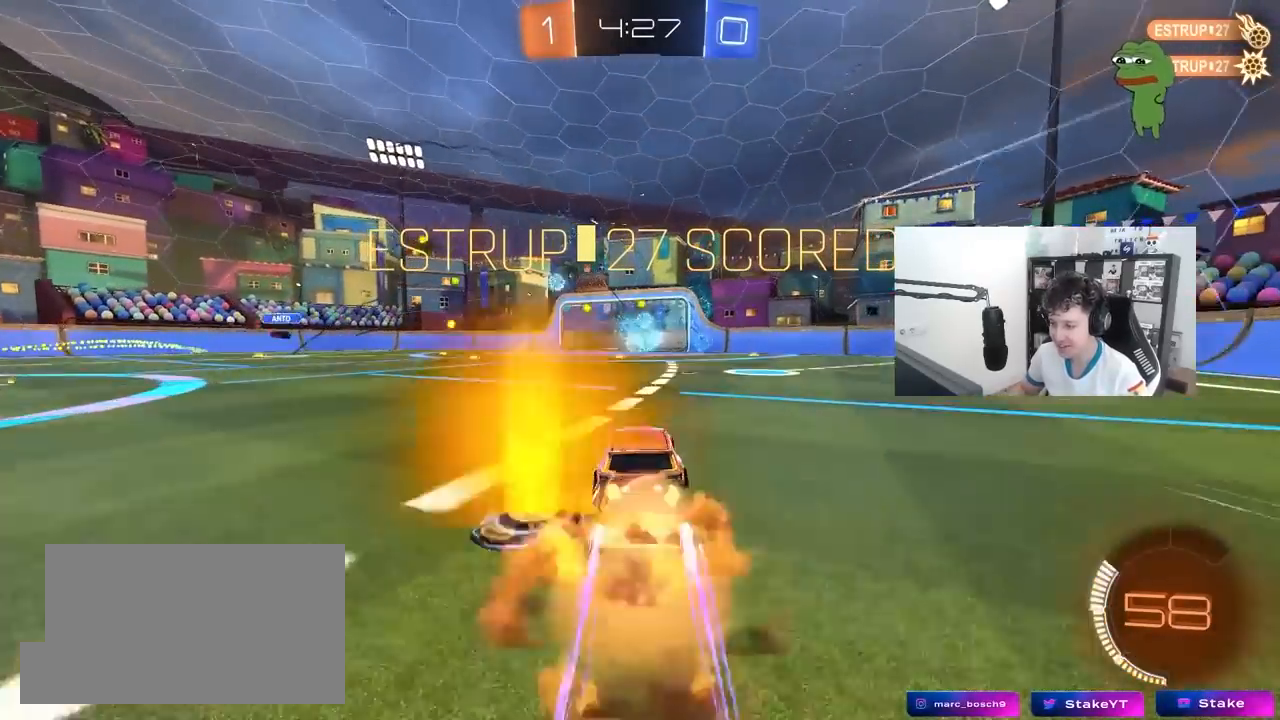
{"keys": ["d"], "mouse": [], "mouse_move": "still", "events": [[17, "q", "down"], [117, "d", "up"], [117, "w", "up"], [167, "mouse_right", "up"], [167, "q", "up"], [250, "mouse_right", "down"], [350, "d", "down"], [350, "mouse_left", "up"], [350, "q", "down"], [350, "w", "down"], [400, "s", "down"], [400, "w", "up"], [450, "mouse_right", "up"], [483, "q", "up"], [483, "s", "up"]]}
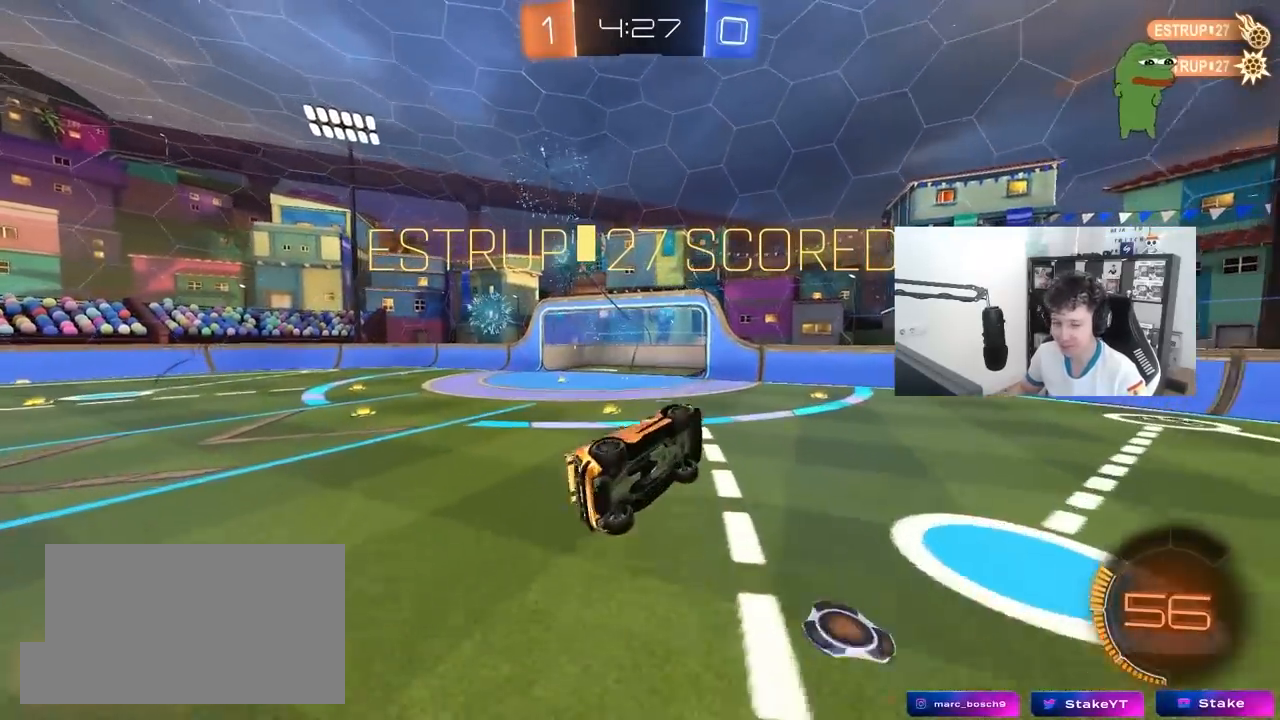
{"keys": [], "mouse": [], "mouse_move": "still", "events": [[33, "mouse_left", "down"], [83, "d", "up"], [167, "mouse_left", "up"], [267, "q", "down"], [367, "mouse_right", "down"], [417, "q", "up"], [500, "mouse_right", "up"]]}